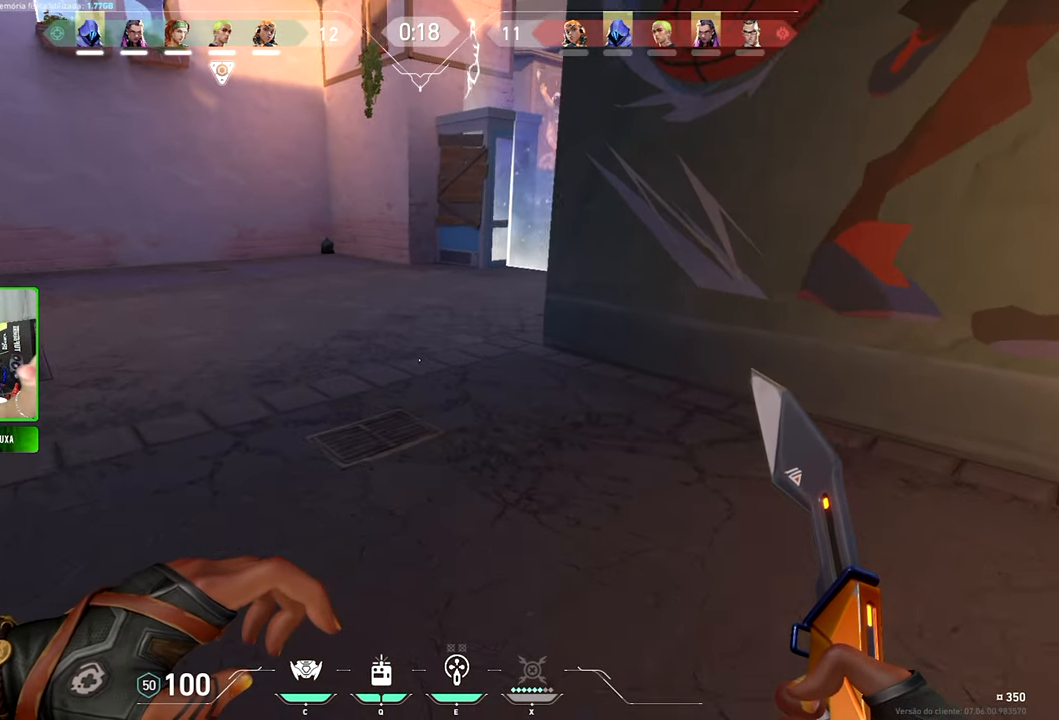
Gameplay with keyboard and mouse; each line is a JSON object with the keys and mouse buttons held at the frame after it. "events" lists presses ("down") and releases ("up") of "1", "2", "3", "4", "5", "a", "alt", "c", "caps_lock", "ctrl", "d", "e", "f", "g", "q", "r", "s", "shift", "space", "t", "tab", "v", "w", "x", "z" and "mouse_wheel_up" between this image and that frame as [ms after this image, input, new state], when the widget could be followed in between. "mouse_wheel_up" = the "wheel_up" button of the "mouse" list. No other keys are recorded. "mouse_move" is the direction in which the mouse moves at that frame (one of eight, or "still"), when it could be read.
{"keys": ["shift", "v", "w"], "mouse": [], "mouse_move": "still", "events": []}
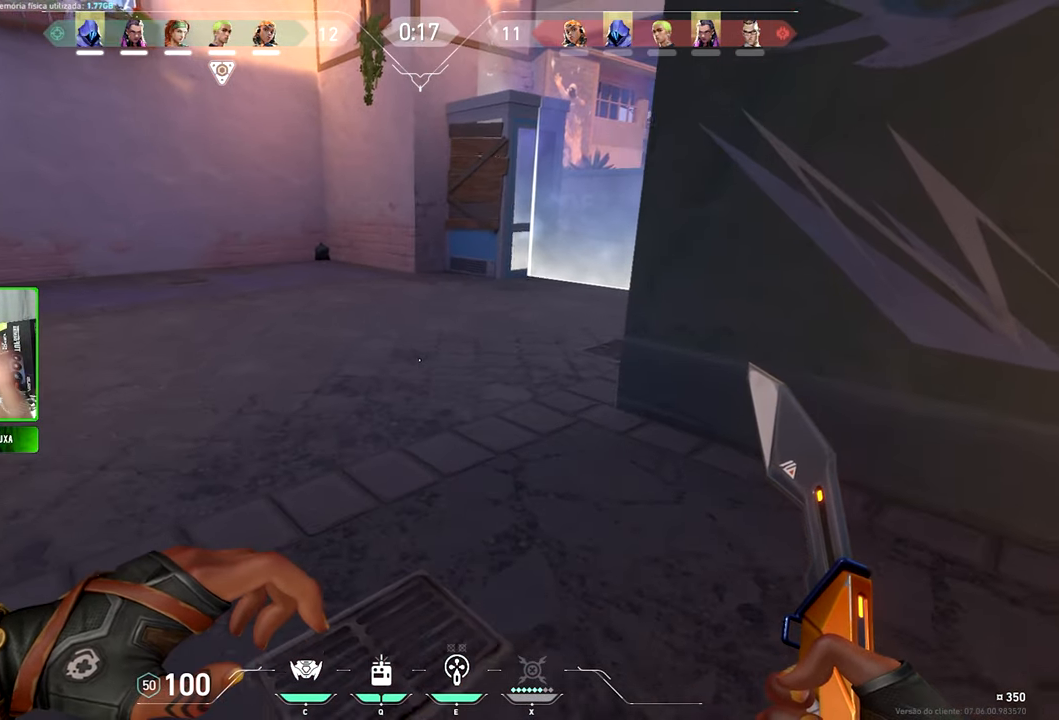
{"keys": ["shift", "v", "w"], "mouse": [], "mouse_move": "still", "events": []}
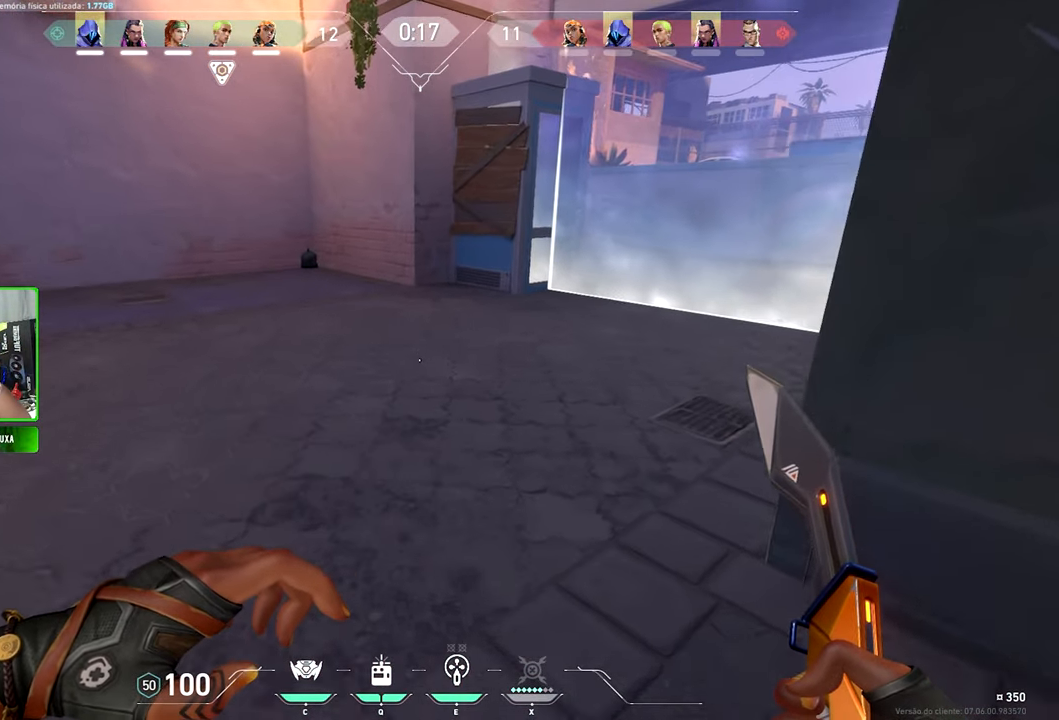
{"keys": ["shift", "v", "w"], "mouse": [], "mouse_move": "still", "events": []}
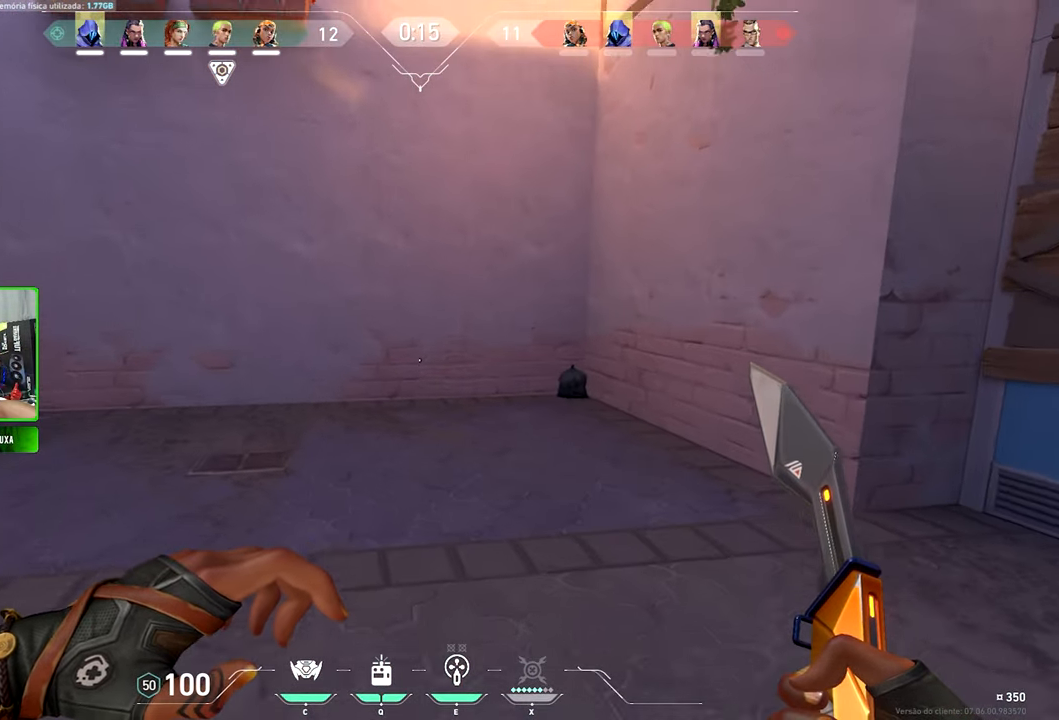
{"keys": ["shift", "v", "w"], "mouse": [], "mouse_move": "still", "events": []}
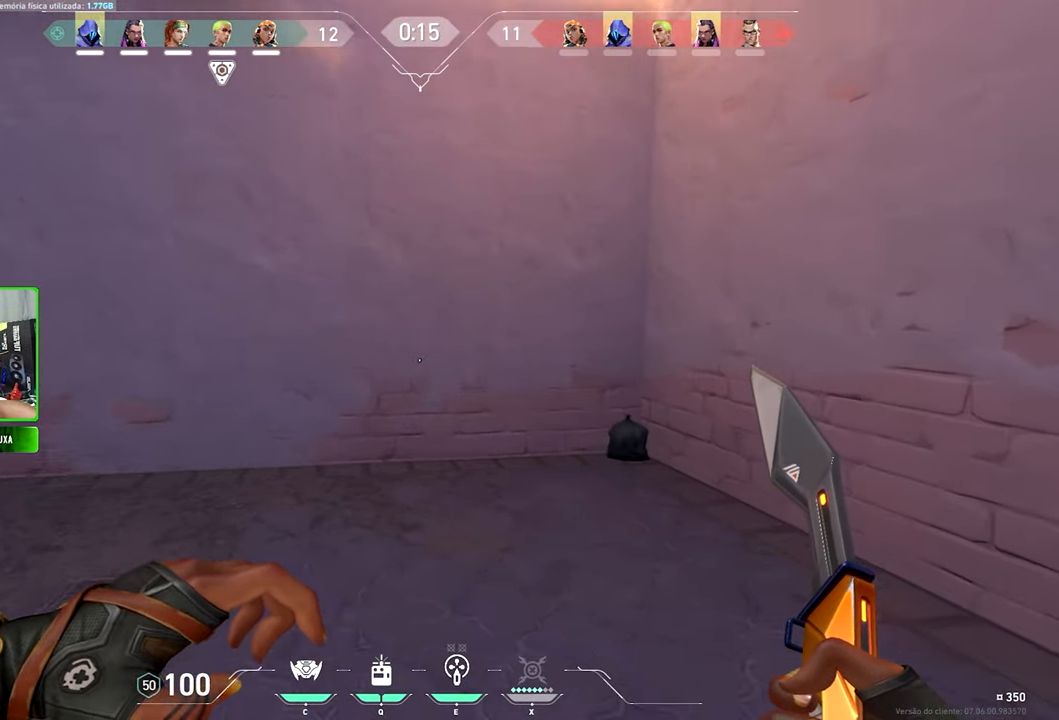
{"keys": ["s", "shift", "v"], "mouse": [], "mouse_move": "left", "events": [[100, "a", "down"], [100, "w", "up"], [283, "a", "up"], [283, "s", "down"]]}
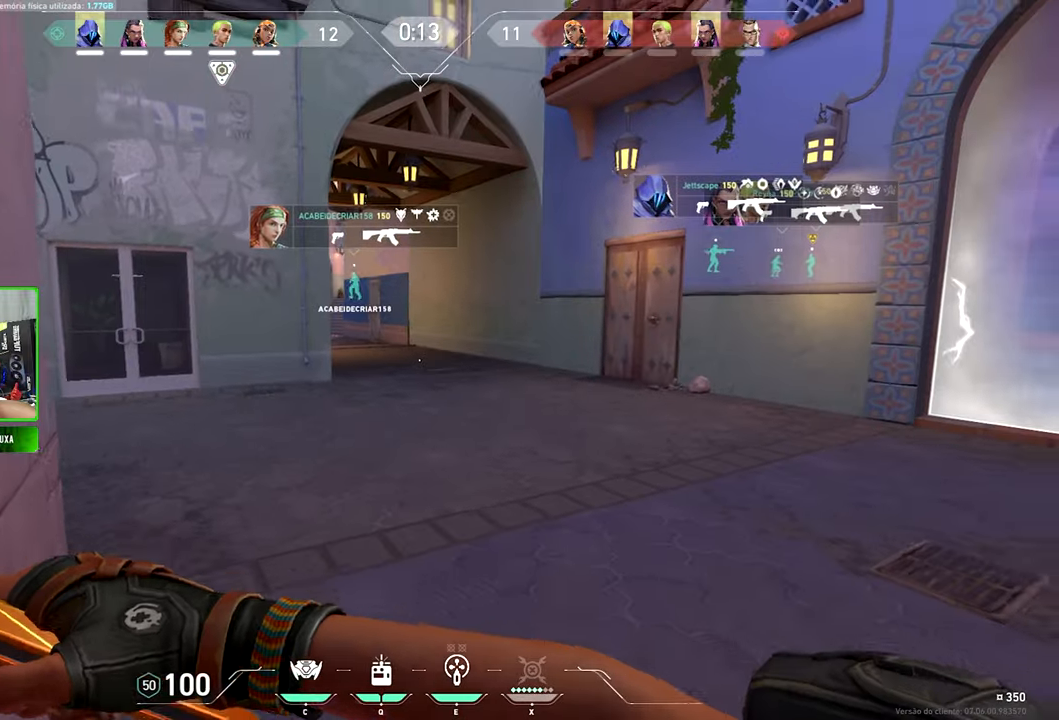
{"keys": ["shift"], "mouse": [], "mouse_move": "still", "events": [[250, "s", "up"], [500, "v", "up"]]}
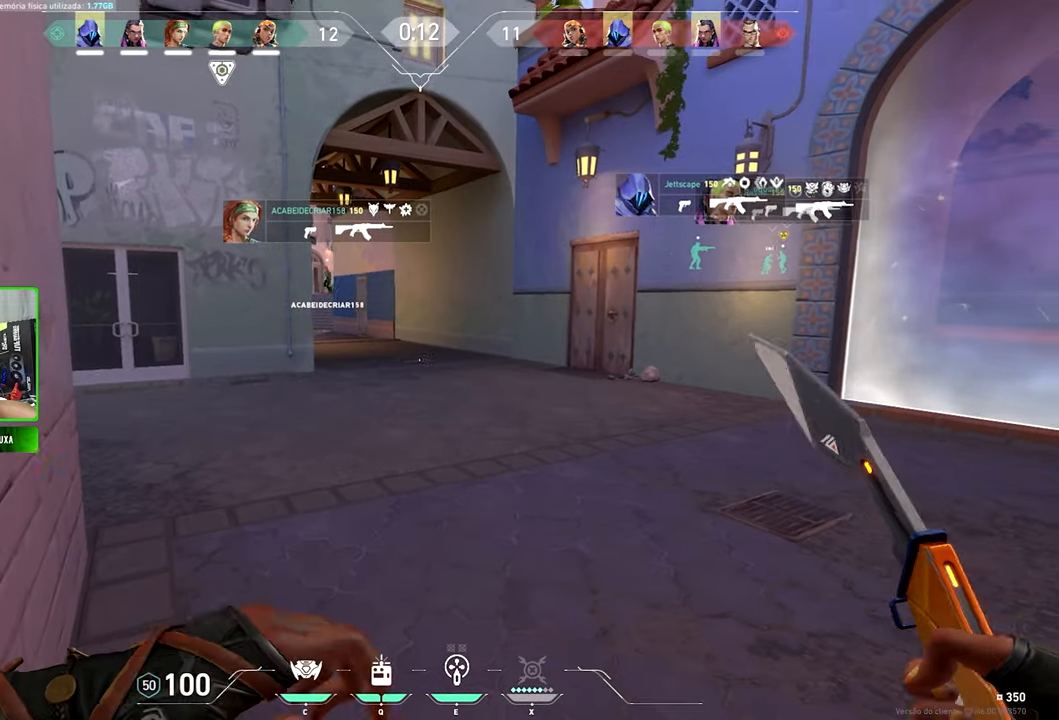
{"keys": ["shift", "v"], "mouse": [], "mouse_move": "still", "events": [[483, "v", "down"]]}
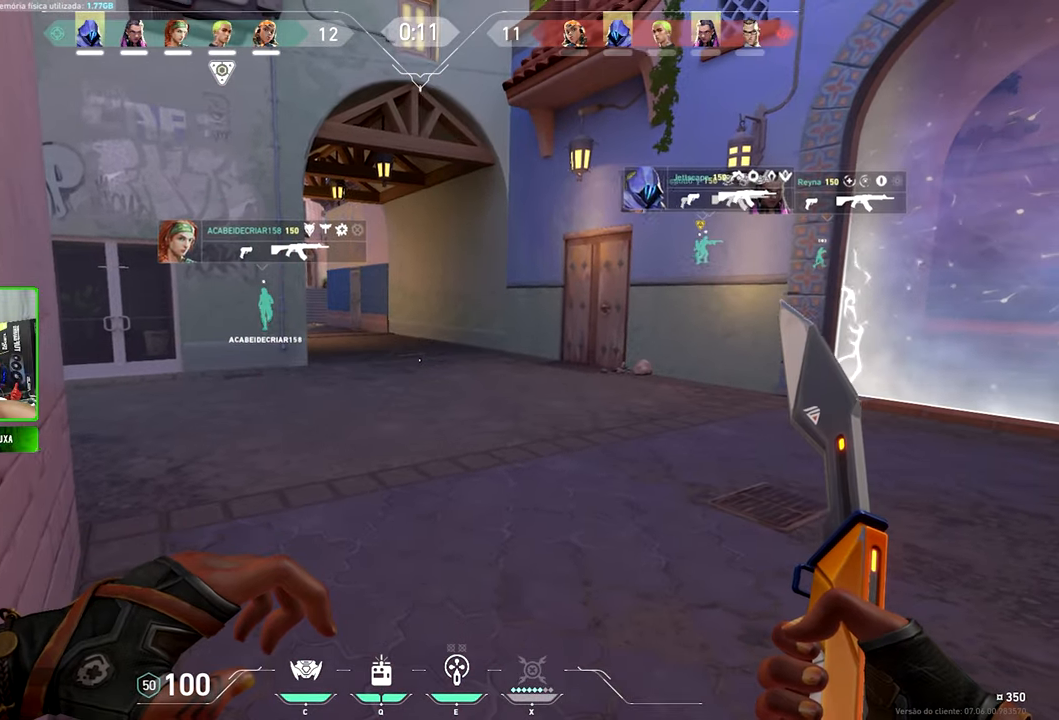
{"keys": ["shift", "v"], "mouse": [], "mouse_move": "still", "events": []}
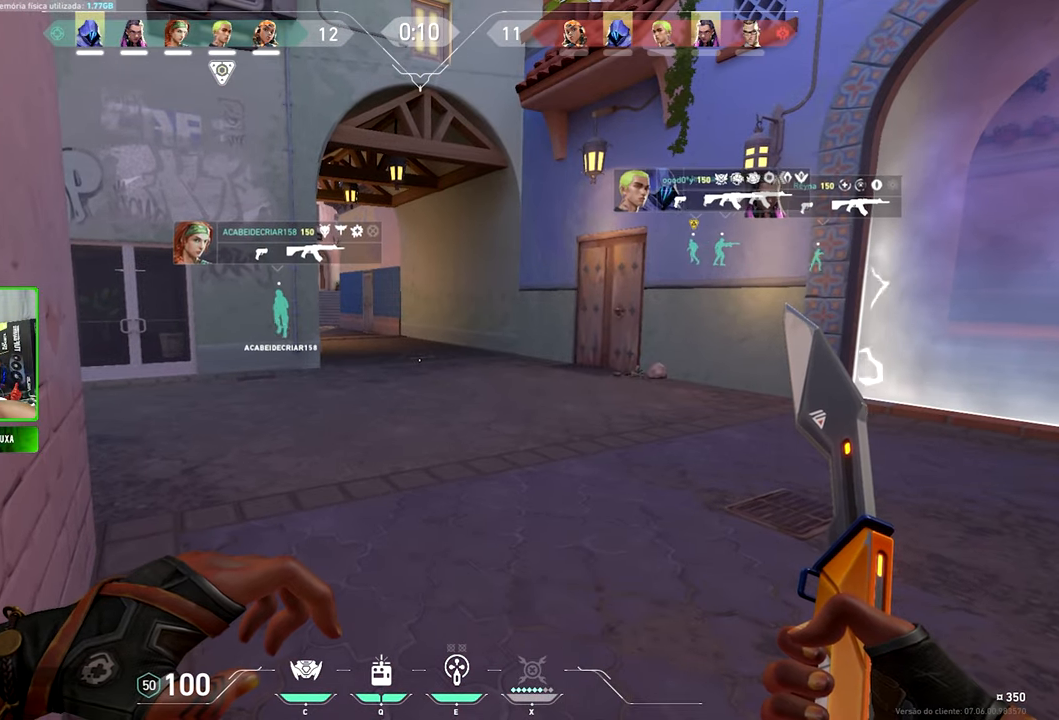
{"keys": ["shift", "v"], "mouse": [], "mouse_move": "right", "events": [[433, "s", "down"], [483, "s", "up"]]}
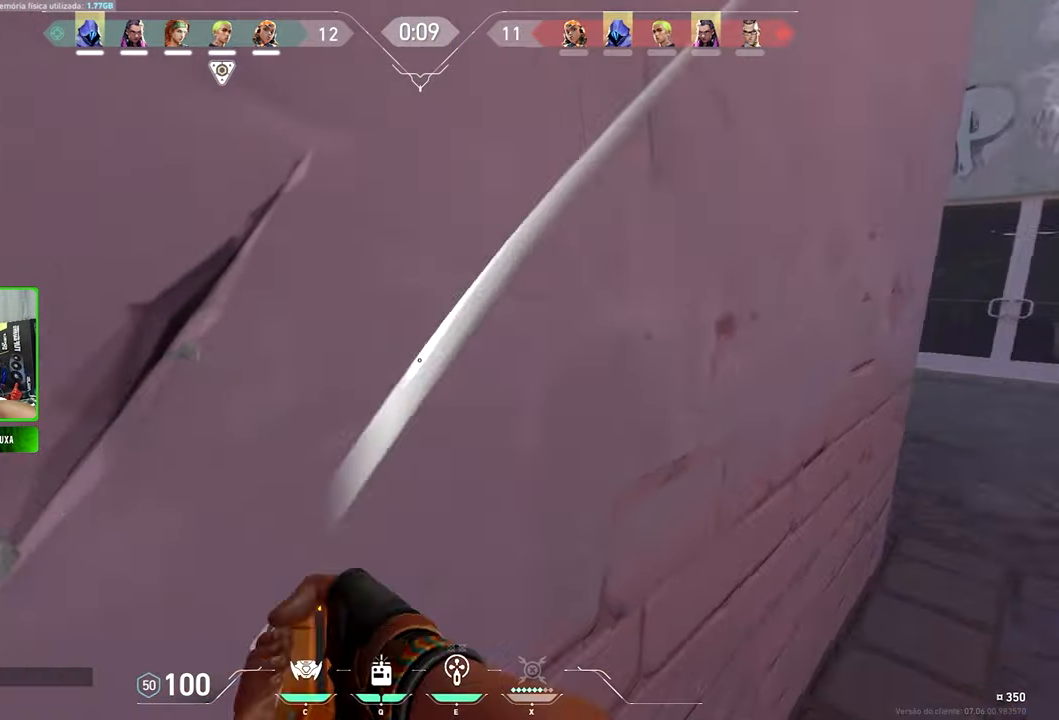
{"keys": ["shift", "v"], "mouse": [], "mouse_move": "left", "events": []}
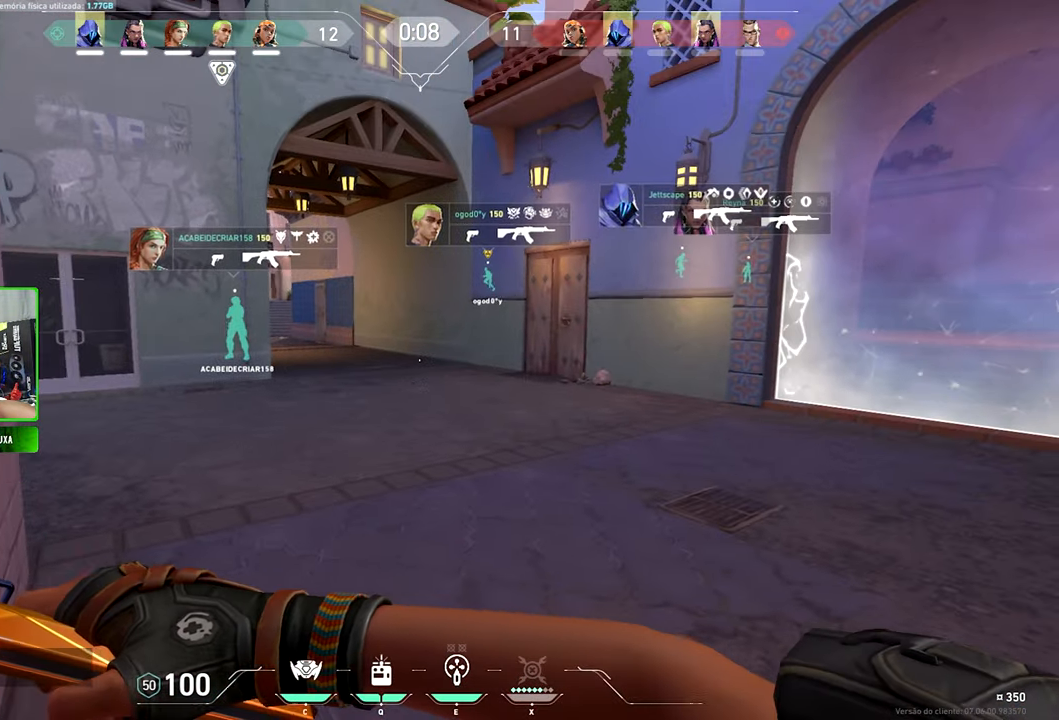
{"keys": ["shift", "v"], "mouse": [], "mouse_move": "still", "events": []}
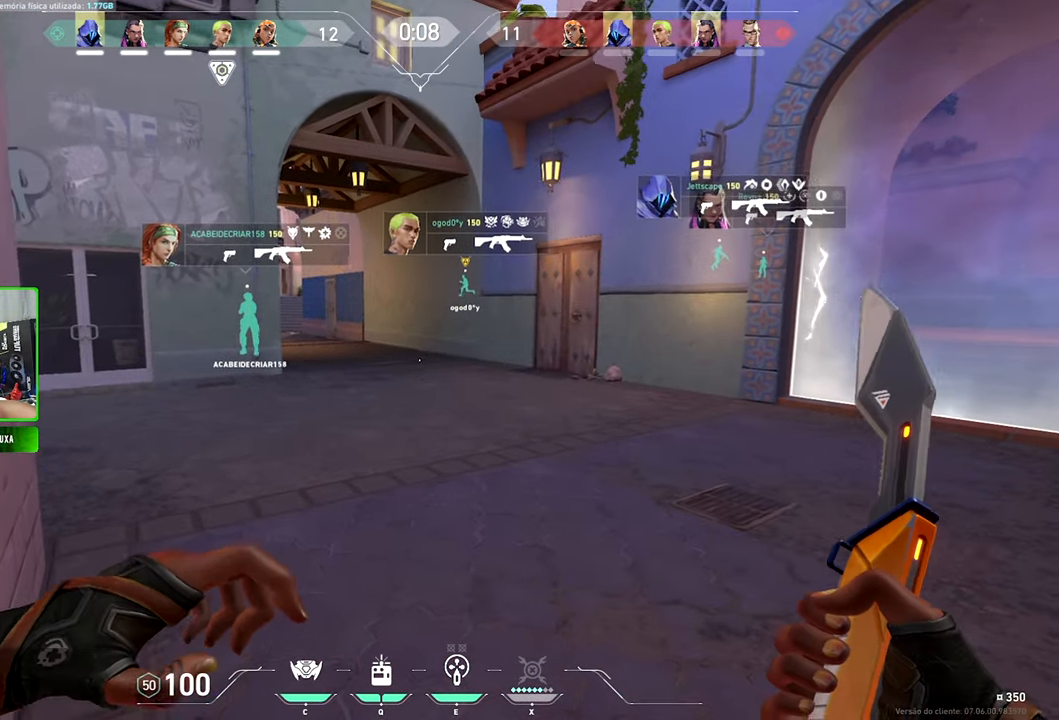
{"keys": ["shift", "v"], "mouse": [], "mouse_move": "still", "events": []}
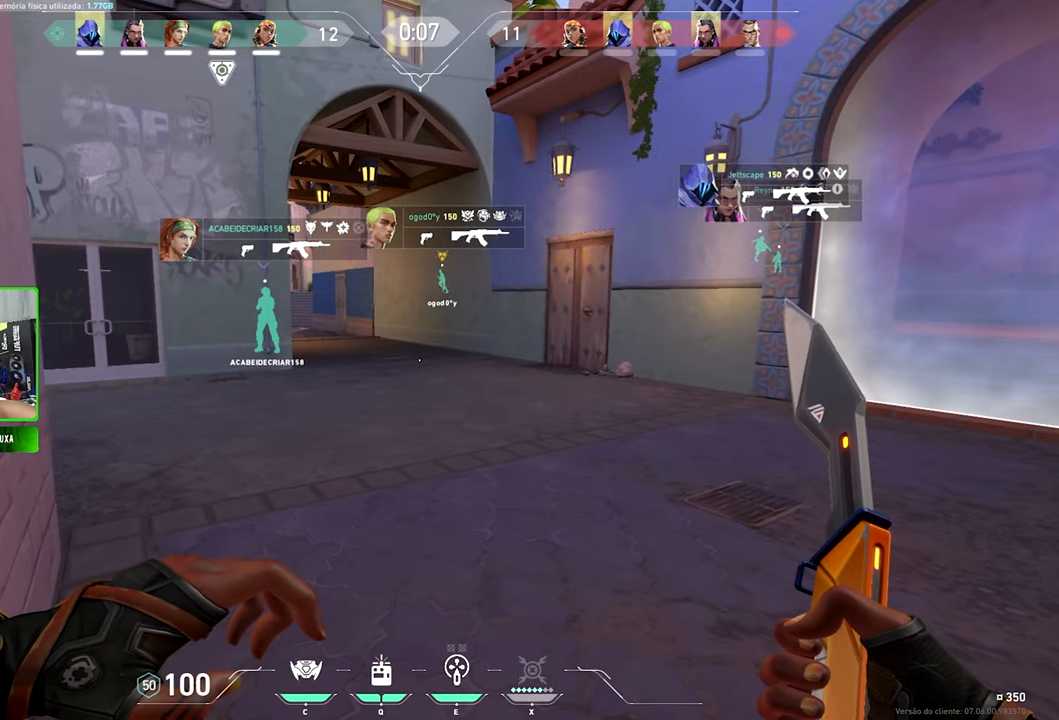
{"keys": ["shift", "v"], "mouse": [], "mouse_move": "still", "events": []}
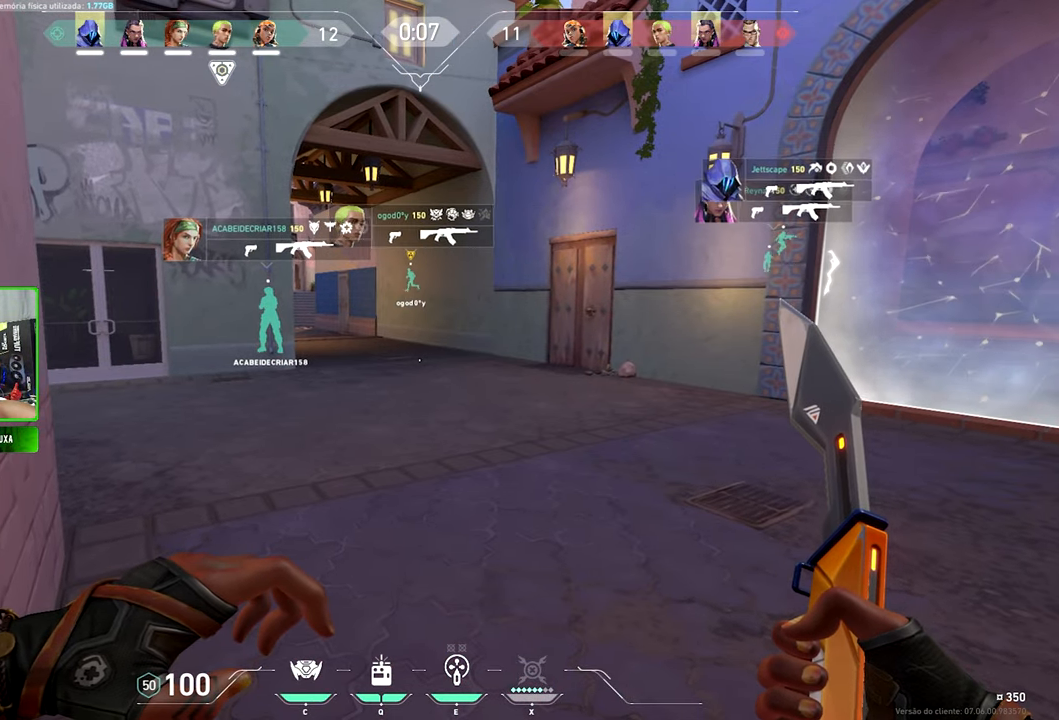
{"keys": ["shift", "v"], "mouse": [], "mouse_move": "left", "events": []}
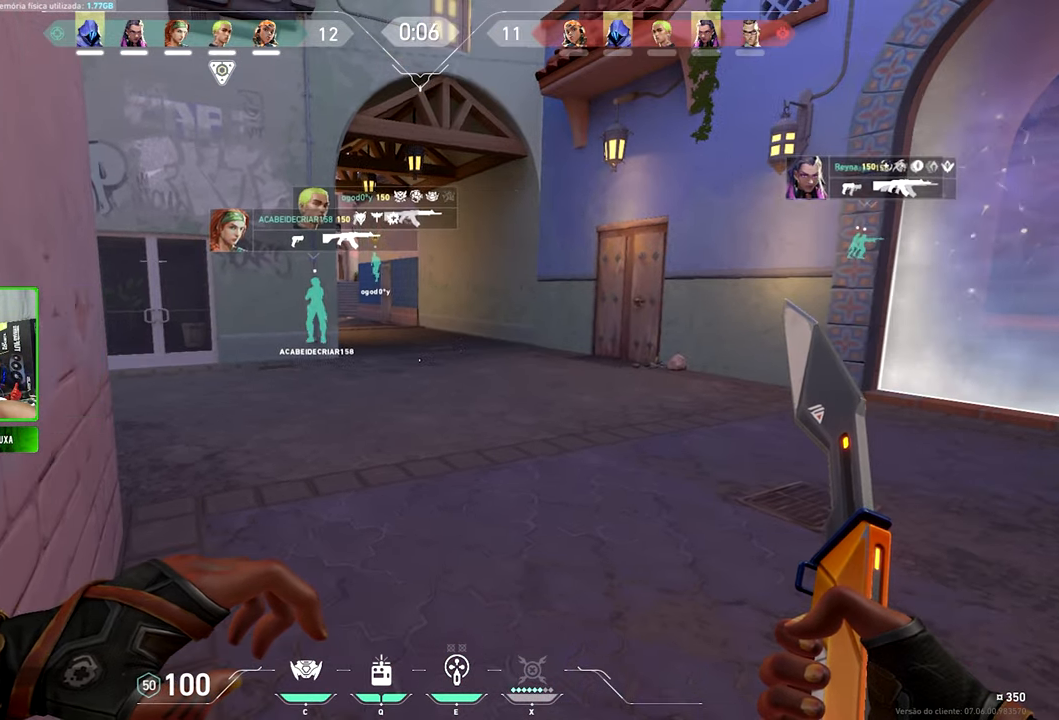
{"keys": ["shift", "v"], "mouse": [], "mouse_move": "still", "events": [[317, "shift", "up"], [500, "shift", "down"]]}
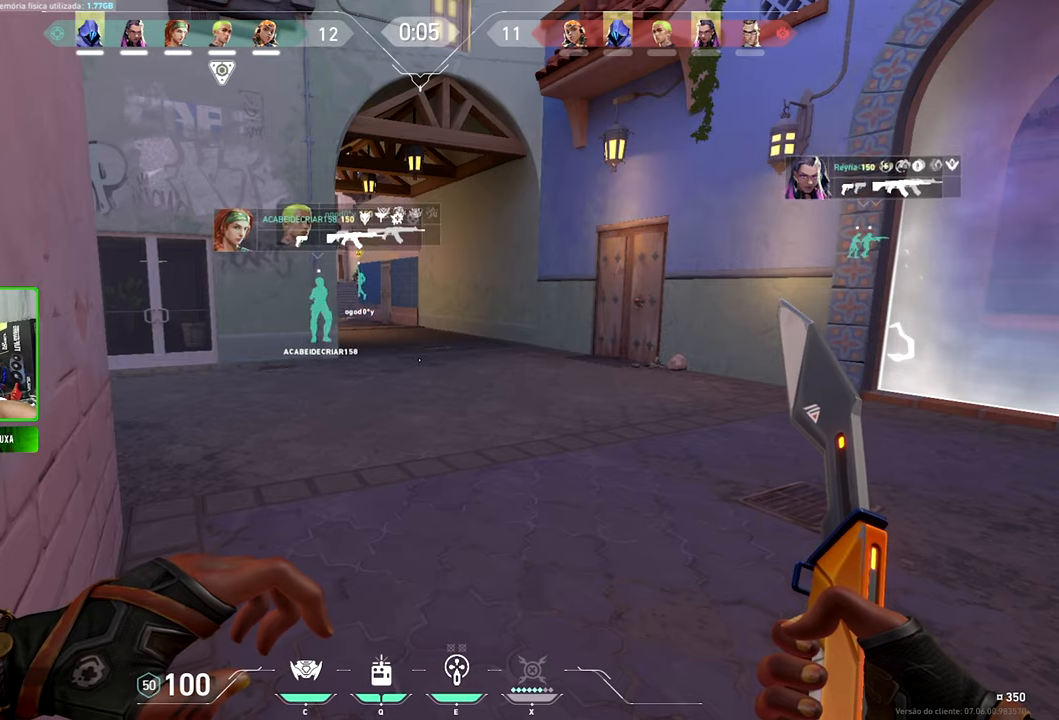
{"keys": ["shift", "v"], "mouse": [], "mouse_move": "left", "events": []}
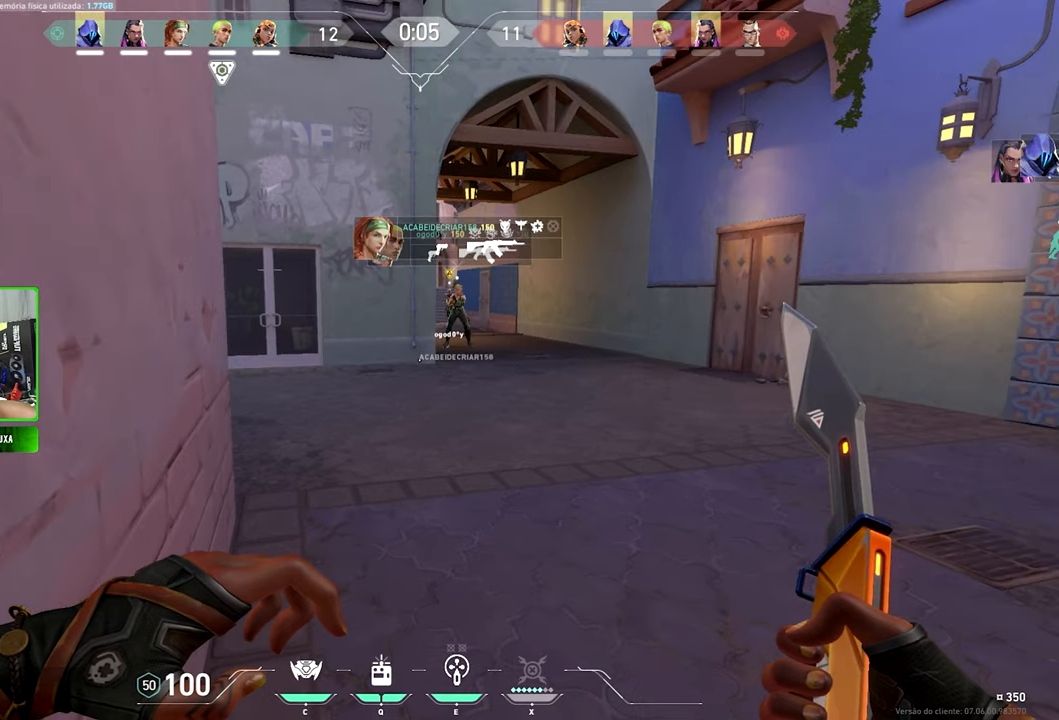
{"keys": ["shift", "v"], "mouse": [], "mouse_move": "still", "events": []}
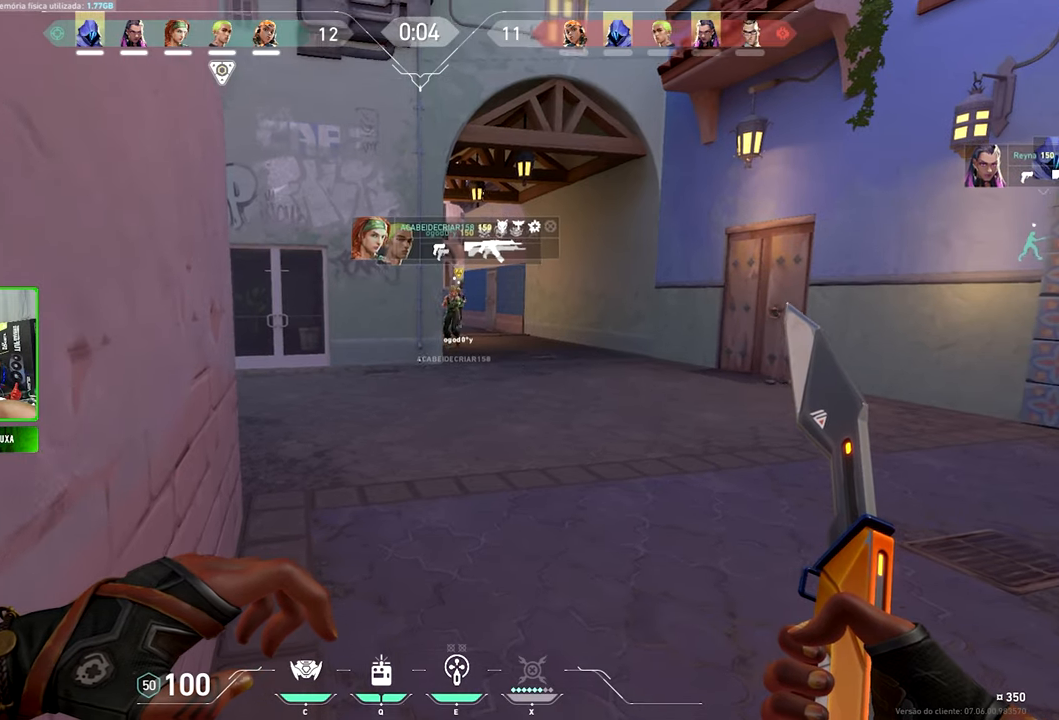
{"keys": ["shift", "v"], "mouse": [], "mouse_move": "still", "events": []}
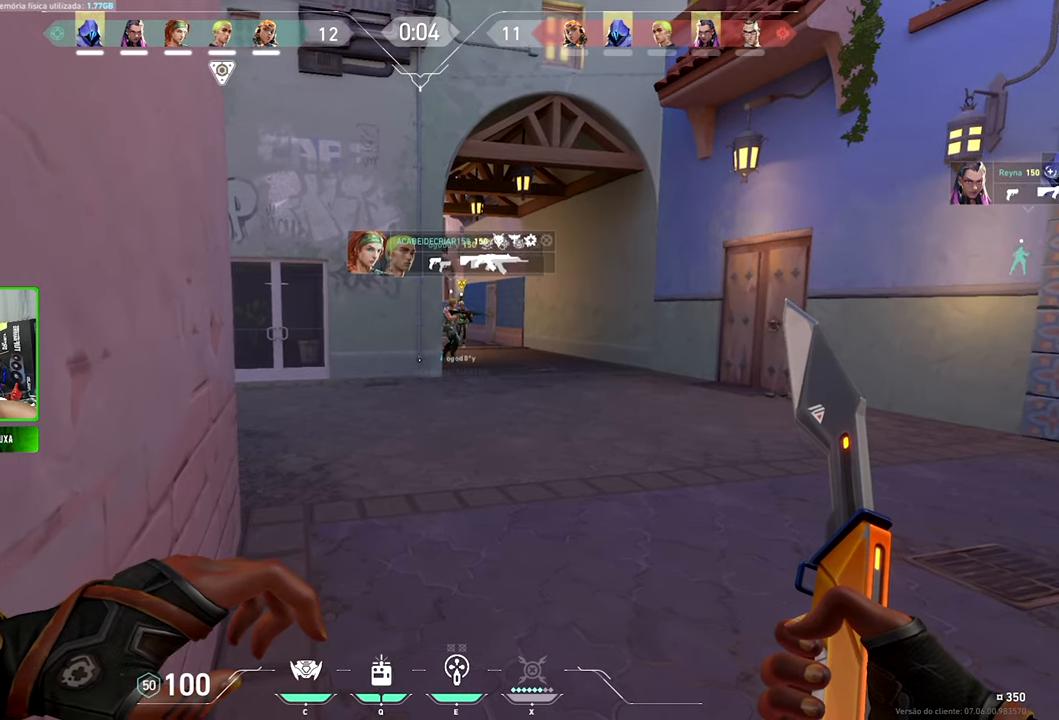
{"keys": ["shift", "v"], "mouse": [], "mouse_move": "still", "events": []}
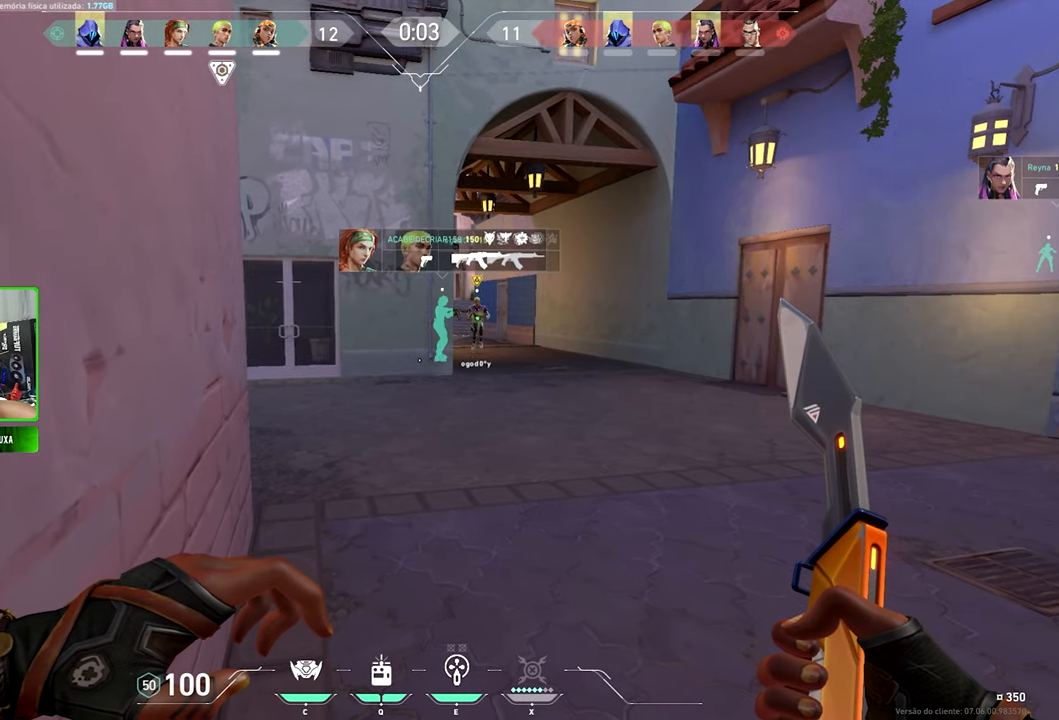
{"keys": ["shift", "v"], "mouse": [], "mouse_move": "still", "events": []}
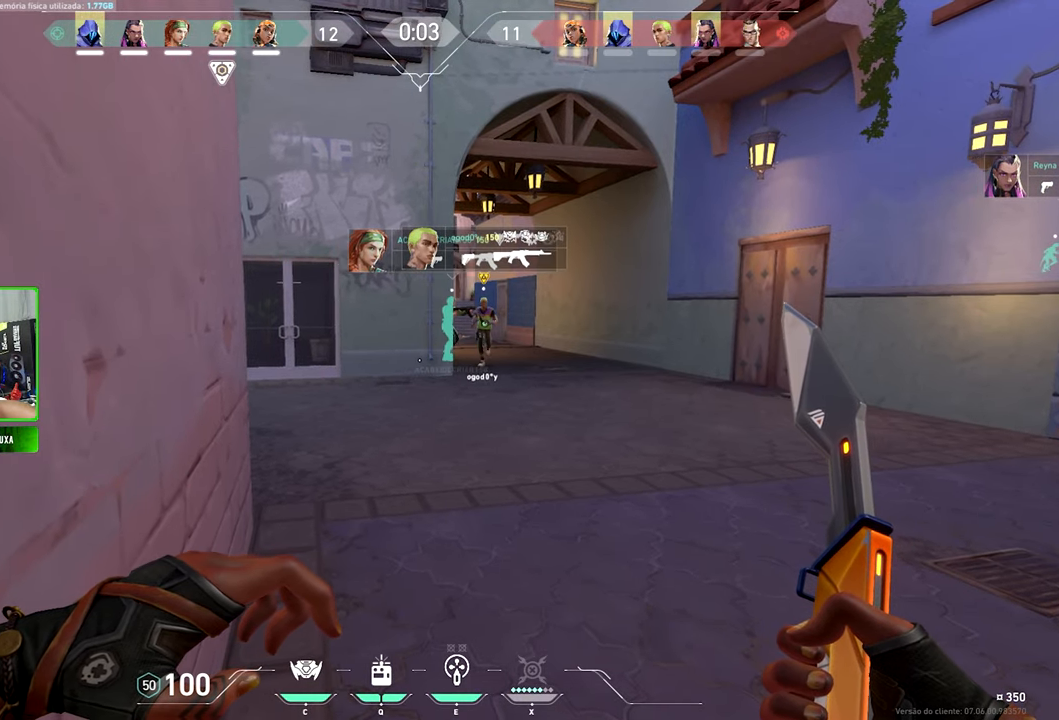
{"keys": ["shift", "v"], "mouse": [], "mouse_move": "still", "events": []}
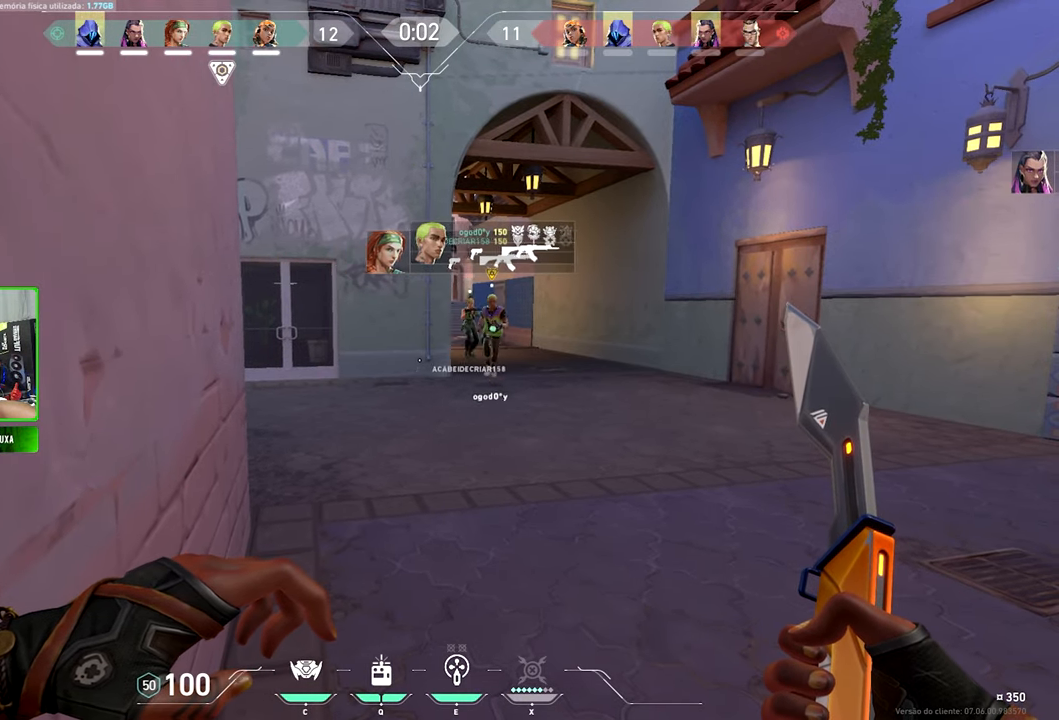
{"keys": ["shift", "v"], "mouse": [], "mouse_move": "still", "events": []}
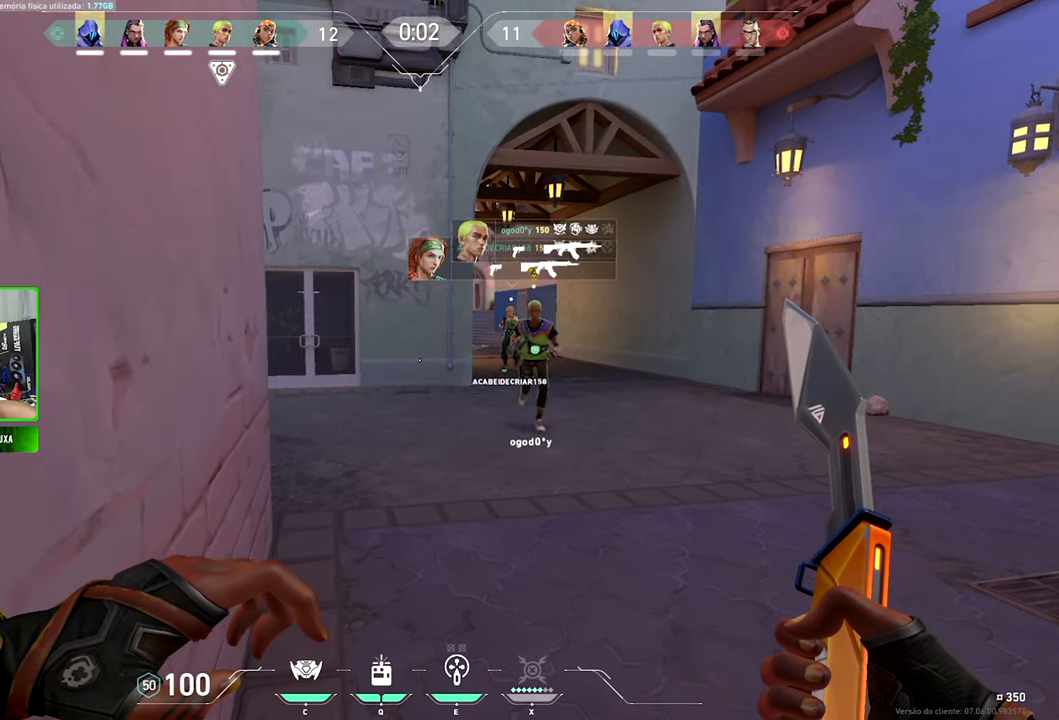
{"keys": ["shift", "v"], "mouse": [], "mouse_move": "still", "events": []}
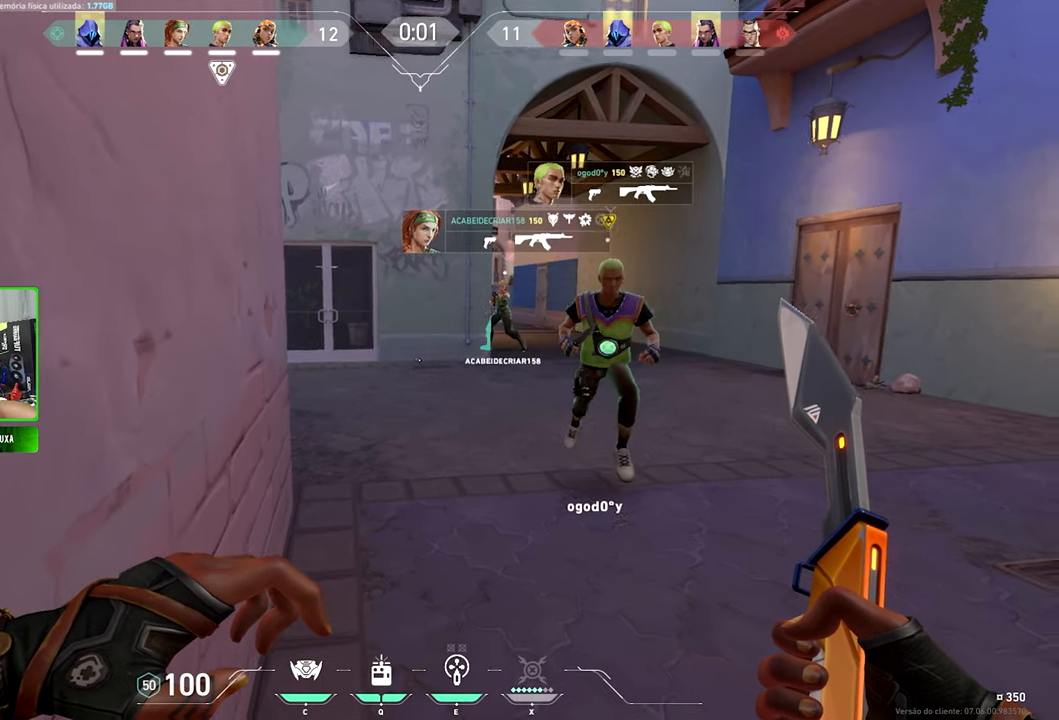
{"keys": ["shift", "v"], "mouse": [], "mouse_move": "still", "events": []}
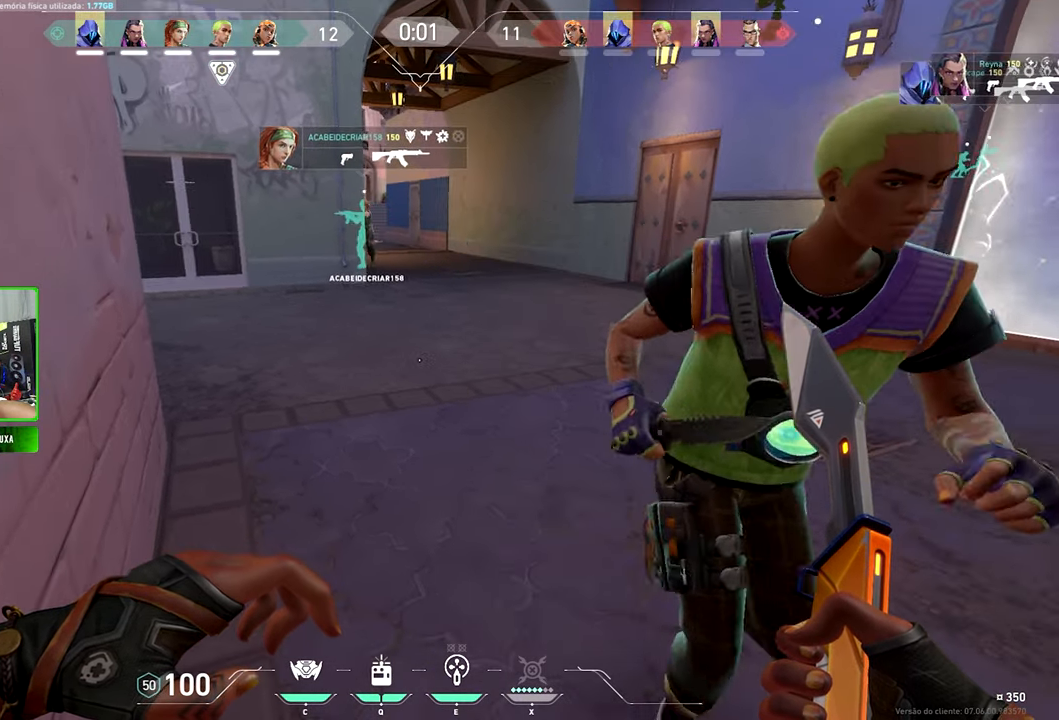
{"keys": ["shift", "v"], "mouse": [], "mouse_move": "left", "events": []}
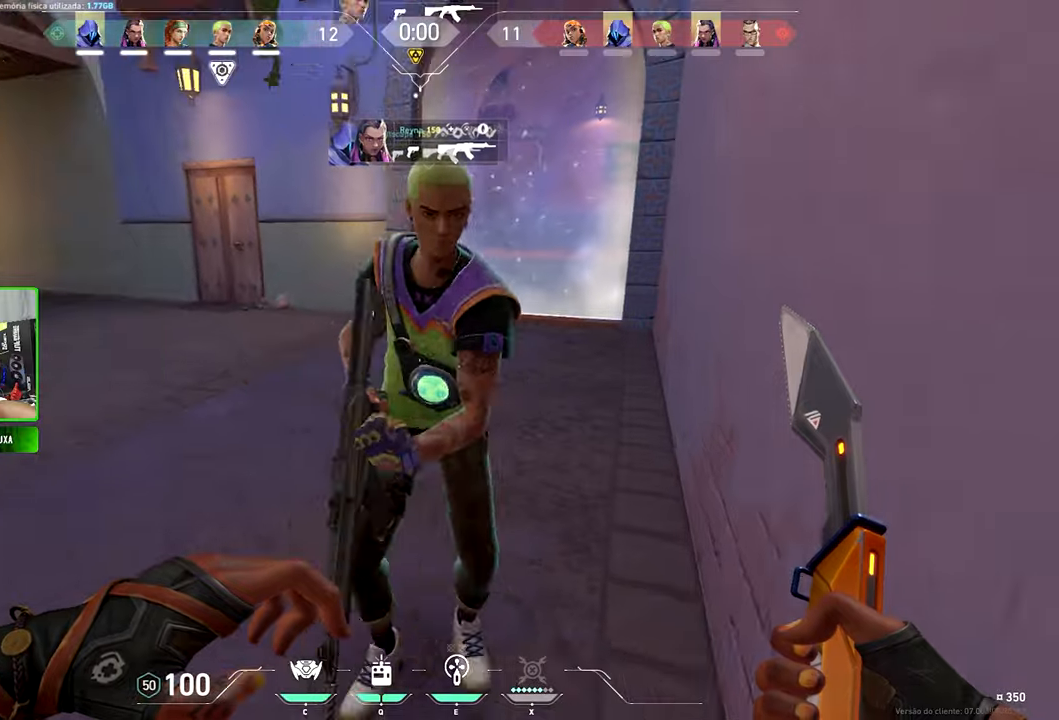
{"keys": ["shift", "v"], "mouse": [], "mouse_move": "left", "events": []}
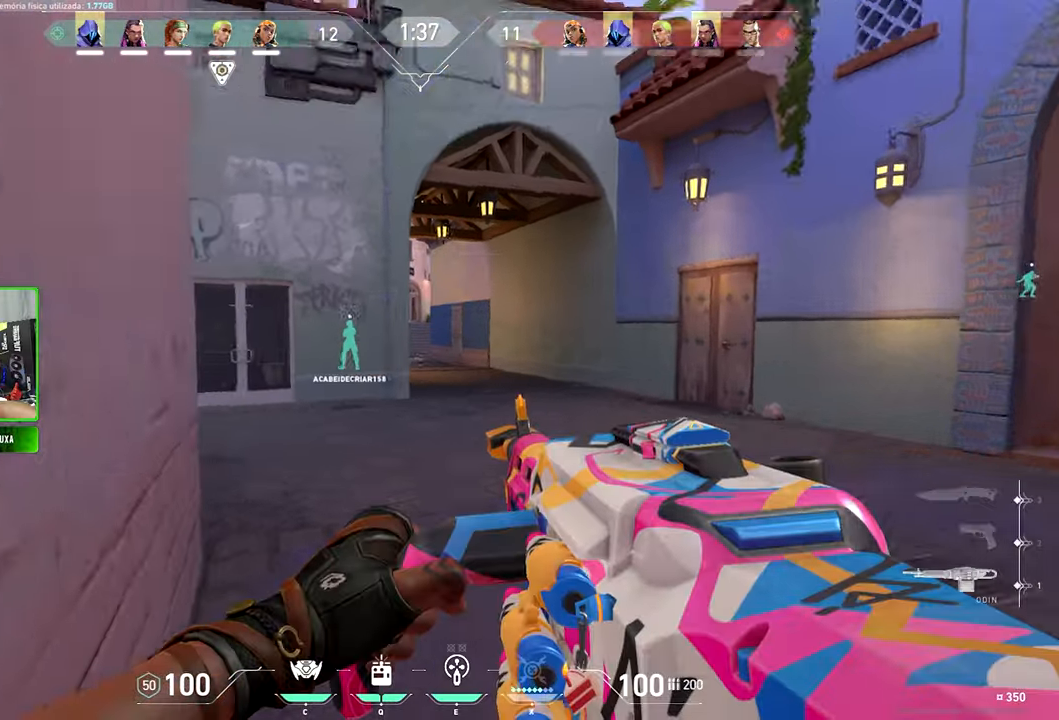
{"keys": ["shift", "v"], "mouse": [], "mouse_move": "still", "events": []}
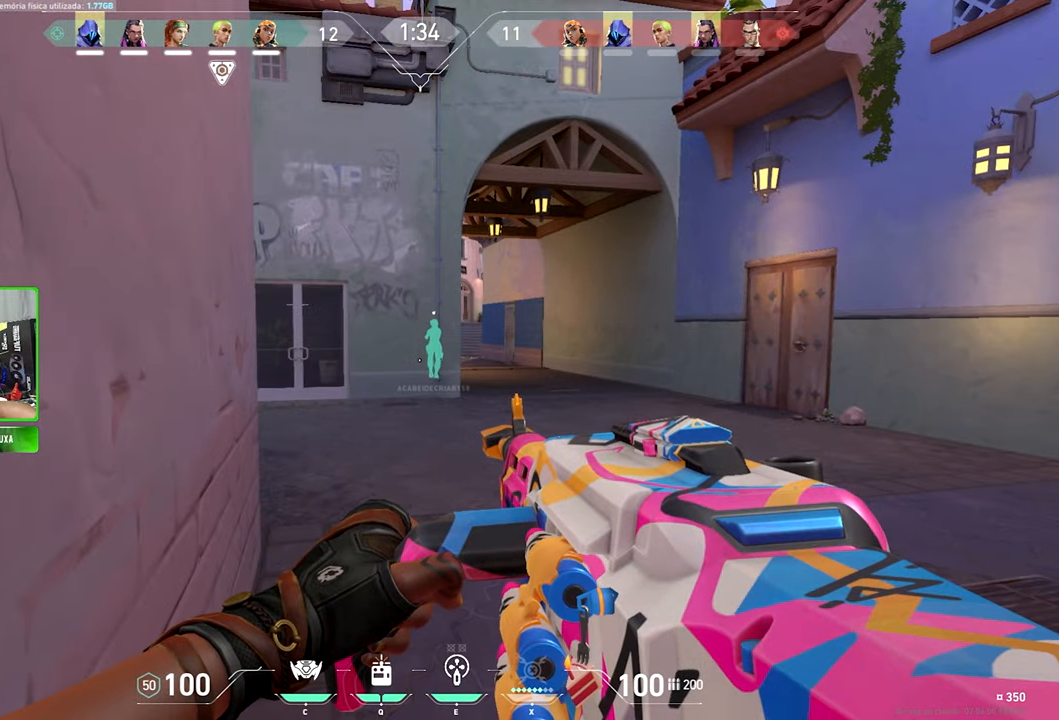
{"keys": ["shift", "v", "w"], "mouse": [], "mouse_move": "still", "events": [[466, "w", "down"]]}
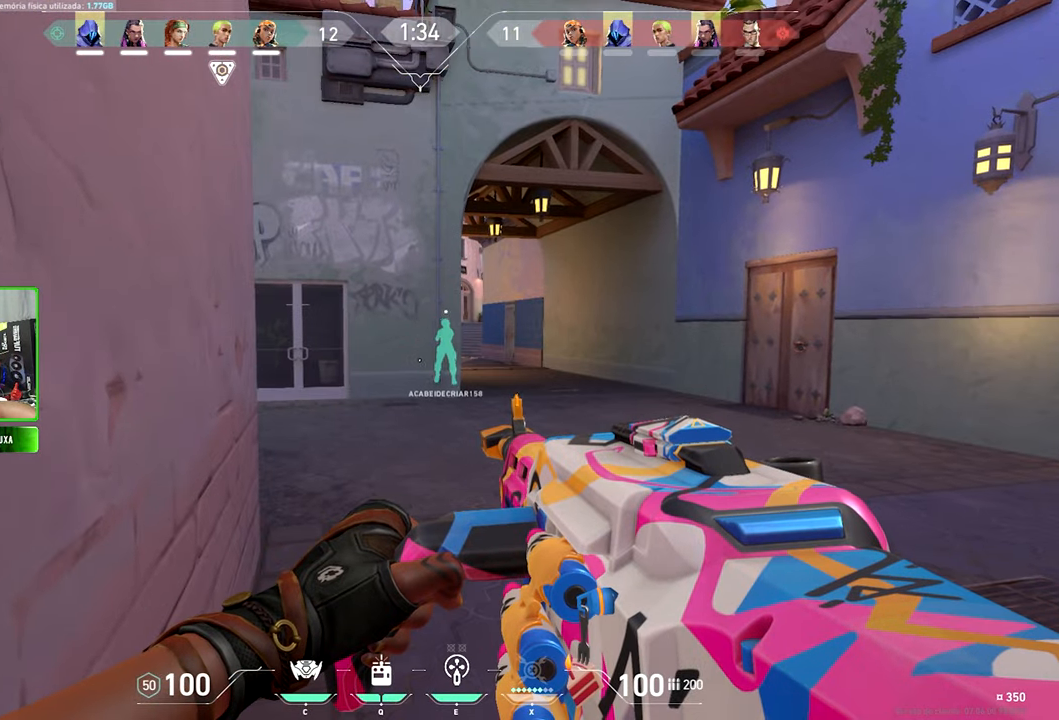
{"keys": ["shift", "v", "w"], "mouse": [], "mouse_move": "right", "events": []}